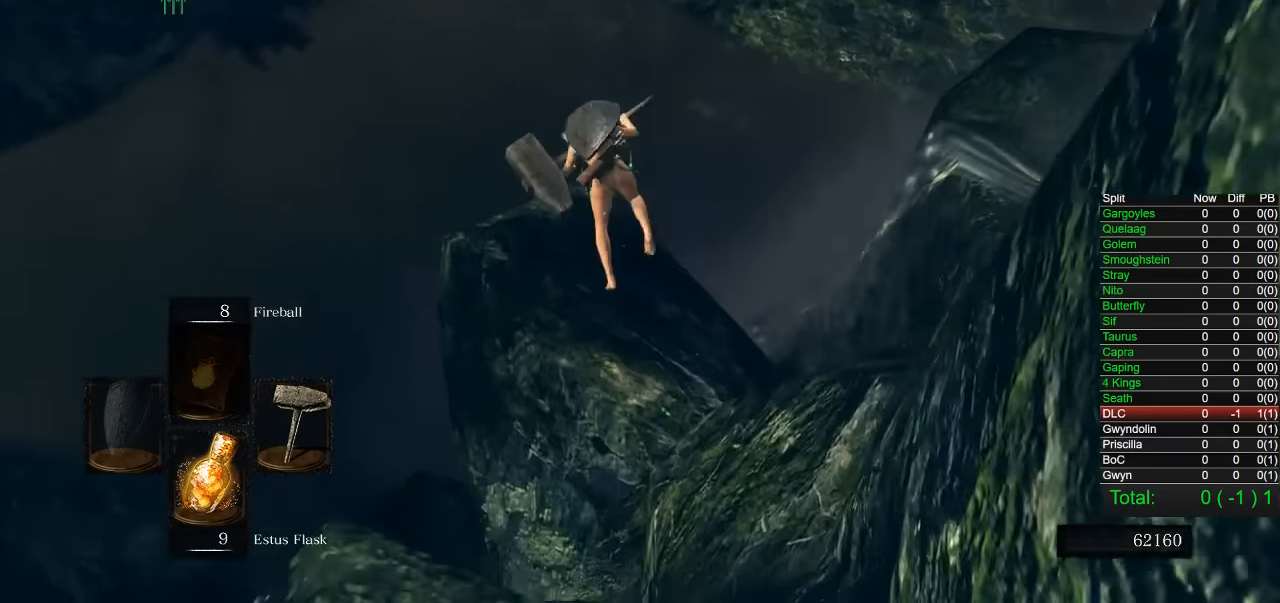
Gameplay with a controller (PlayStation layout); each line is a JSON object with the inputs held at the frame after it. "events" lists button and stick changes between this image and that frame as [ms after this image, input, new state], when the widget could be followed in between. Not read: R1 left_stick.
{"buttons": [], "right_stick": "up-left", "events": [[66, "CIRCLE", "down"], [166, "CIRCLE", "up"], [483, "right_stick", "up-left"]]}
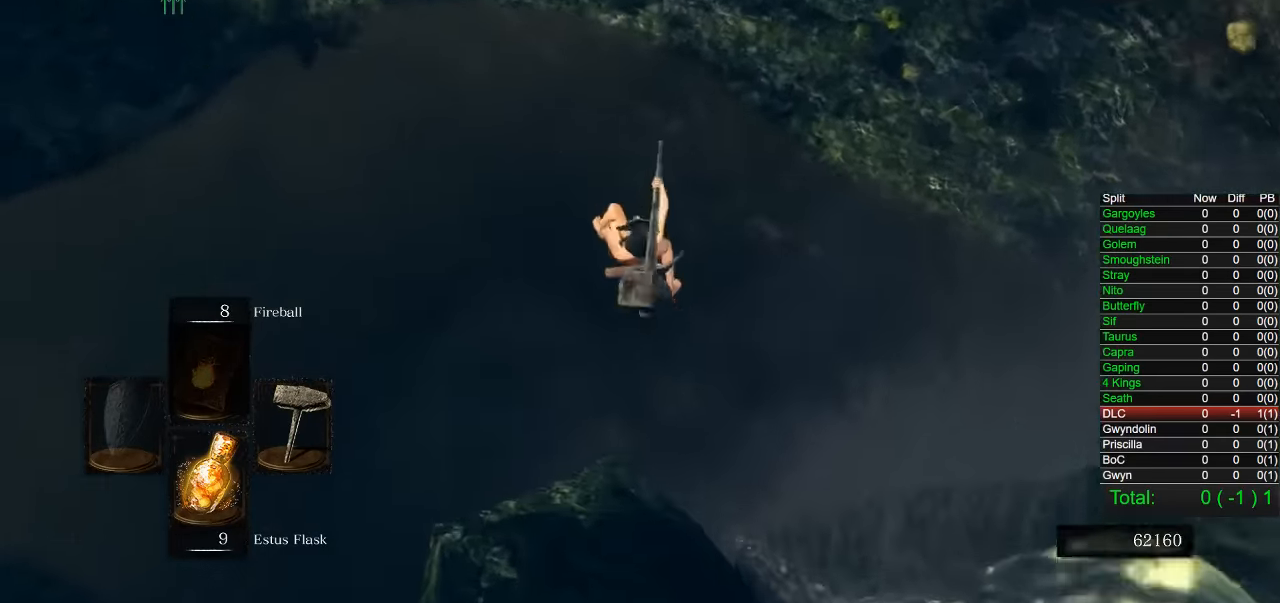
{"buttons": ["CIRCLE"], "right_stick": "center", "events": [[200, "right_stick", "center"], [350, "CIRCLE", "down"], [417, "CIRCLE", "up"], [500, "CIRCLE", "down"]]}
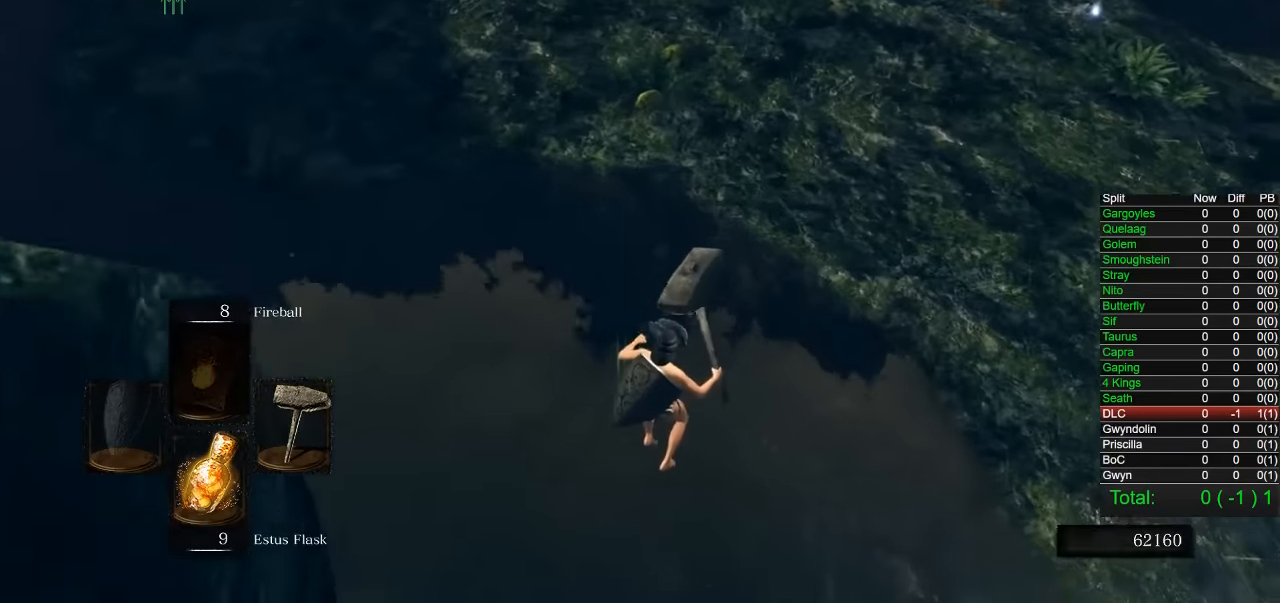
{"buttons": ["CIRCLE"], "right_stick": "center", "events": [[67, "CIRCLE", "up"], [134, "CIRCLE", "down"], [217, "CIRCLE", "up"], [284, "CIRCLE", "down"], [367, "CIRCLE", "up"], [434, "CIRCLE", "down"]]}
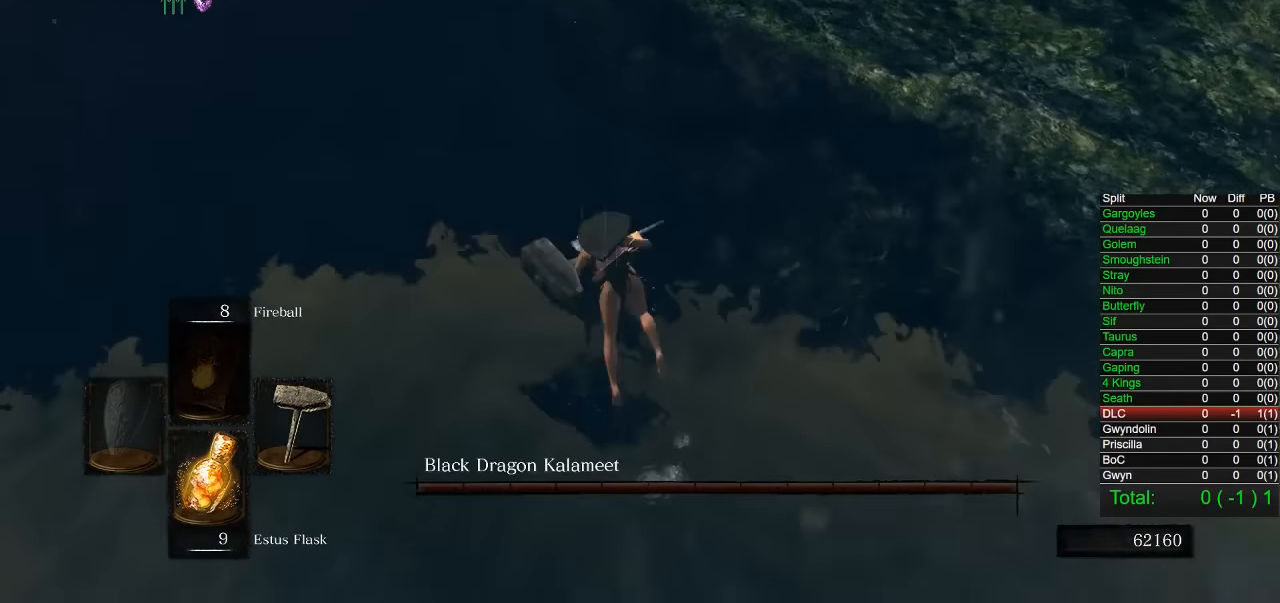
{"buttons": ["CIRCLE"], "right_stick": "right", "events": [[17, "CIRCLE", "up"], [84, "CIRCLE", "down"], [150, "CIRCLE", "up"], [184, "CIRCLE", "down"], [467, "right_stick", "right"]]}
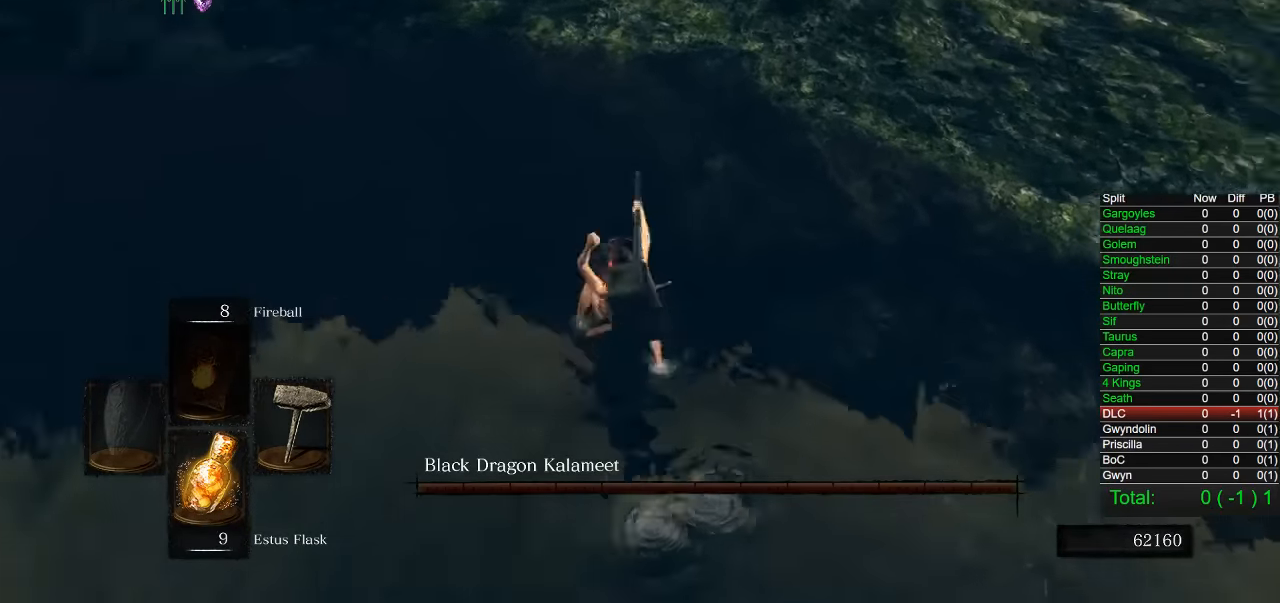
{"buttons": ["CIRCLE"], "right_stick": "center", "events": [[117, "right_stick", "center"], [300, "right_stick", "up-right"], [450, "right_stick", "center"]]}
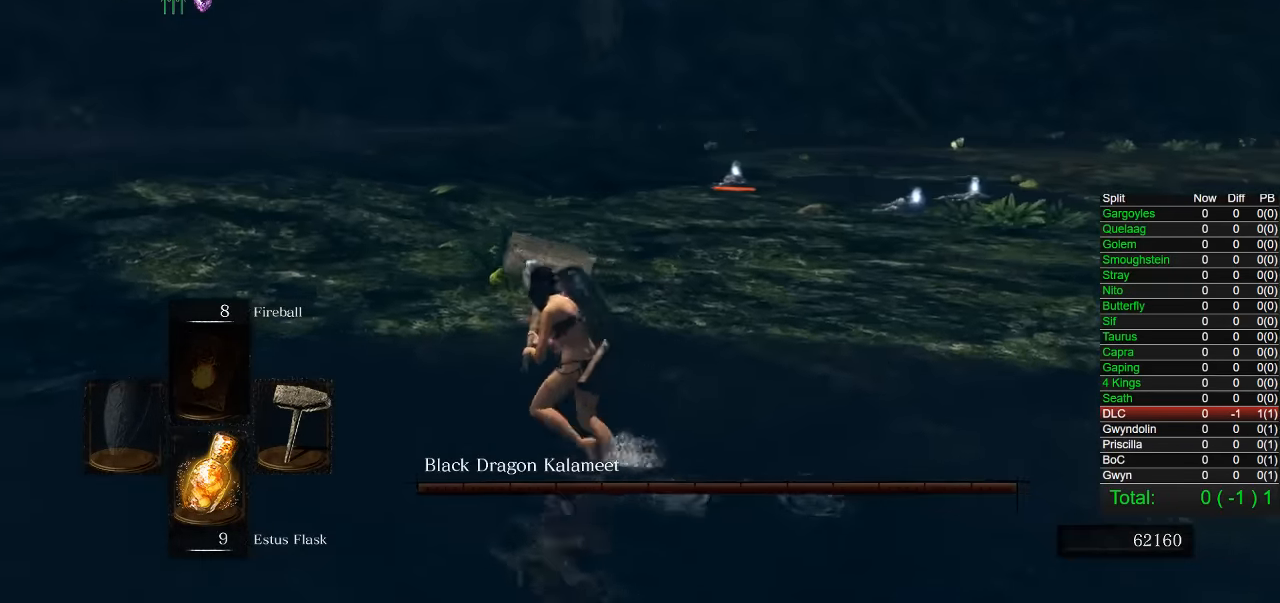
{"buttons": ["CIRCLE"], "right_stick": "center", "events": [[134, "DPAD_DOWN", "down"], [150, "right_stick", "right"], [217, "DPAD_DOWN", "up"], [317, "right_stick", "center"]]}
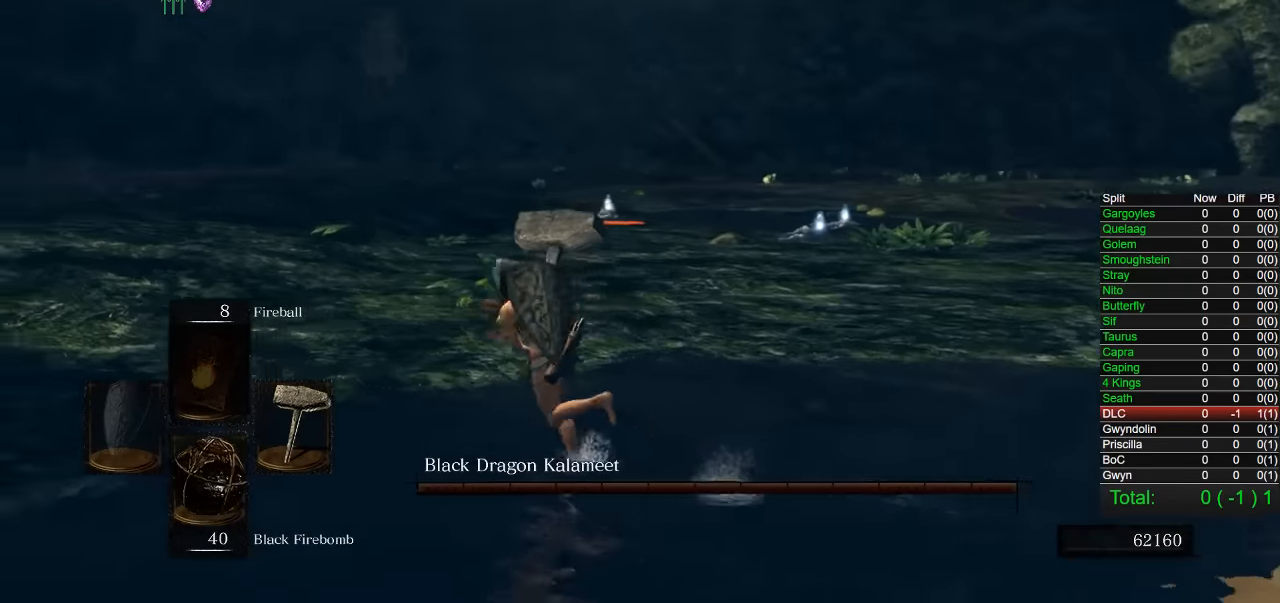
{"buttons": ["CIRCLE"], "right_stick": "right", "events": [[34, "right_stick", "right"], [67, "DPAD_DOWN", "down"], [150, "DPAD_DOWN", "up"], [184, "right_stick", "center"], [500, "right_stick", "right"]]}
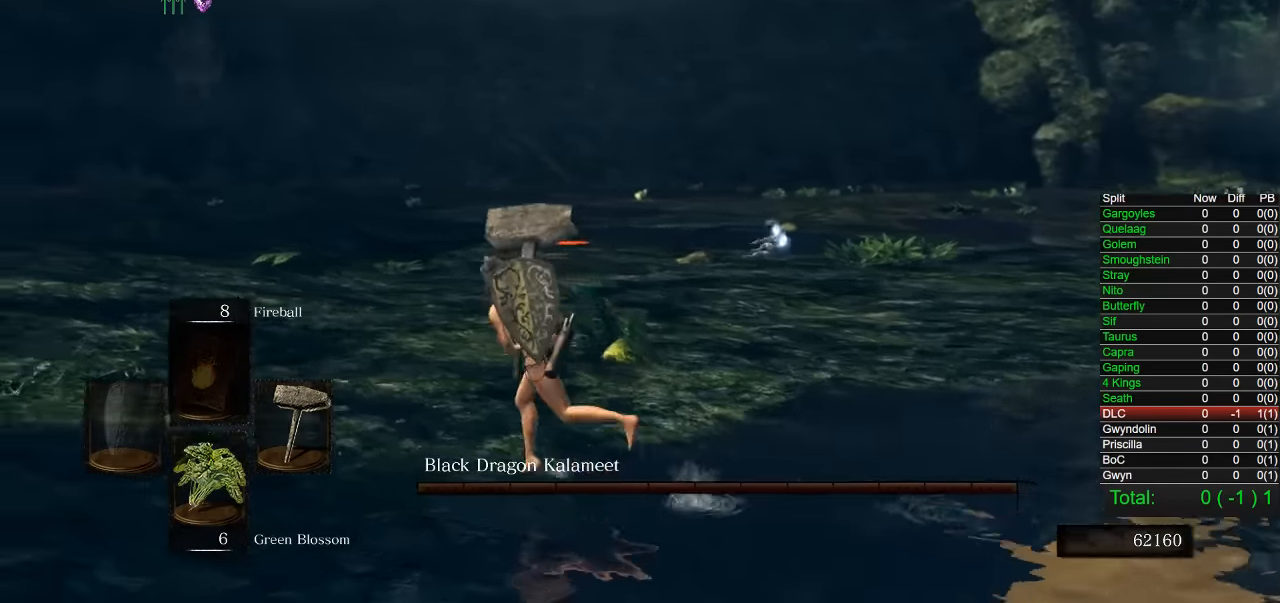
{"buttons": ["CIRCLE"], "right_stick": "right", "events": [[167, "right_stick", "center"], [350, "right_stick", "right"]]}
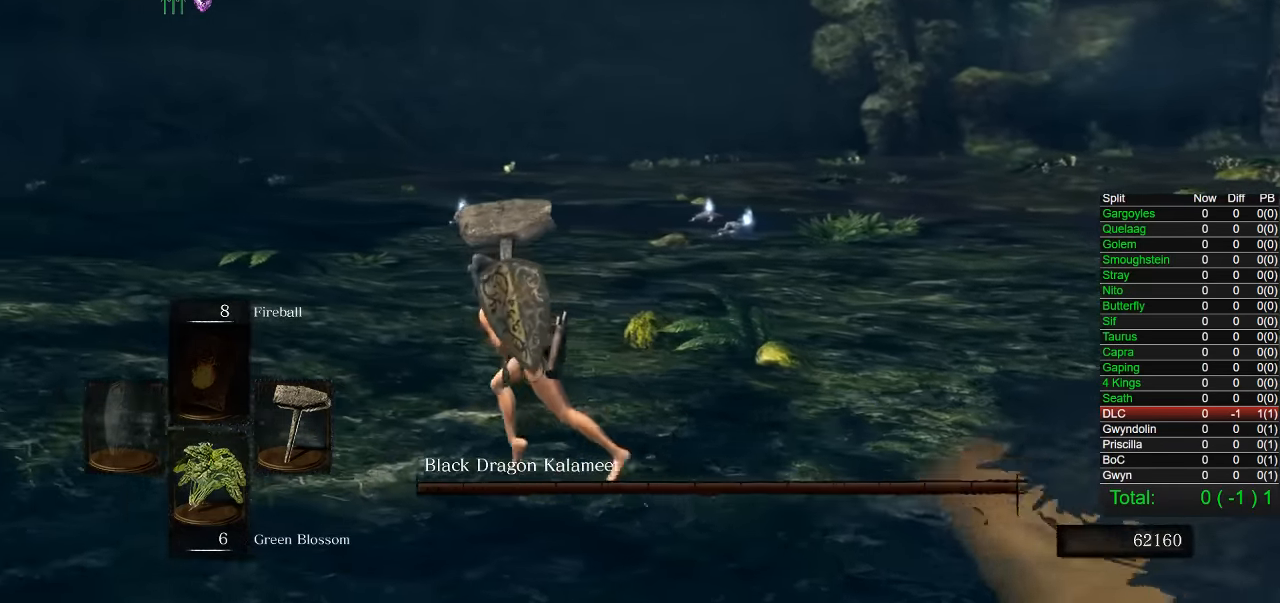
{"buttons": ["CIRCLE"], "right_stick": "center", "events": [[334, "right_stick", "center"]]}
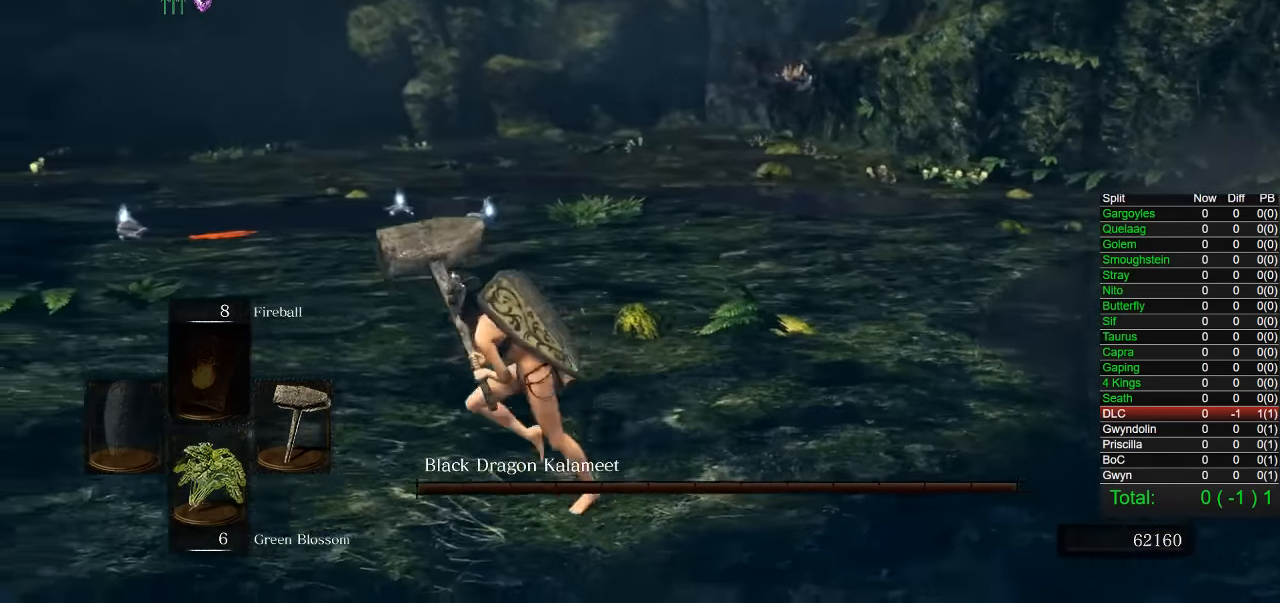
{"buttons": ["CIRCLE"], "right_stick": "right", "events": [[17, "right_stick", "right"], [150, "right_stick", "center"], [433, "right_stick", "right"]]}
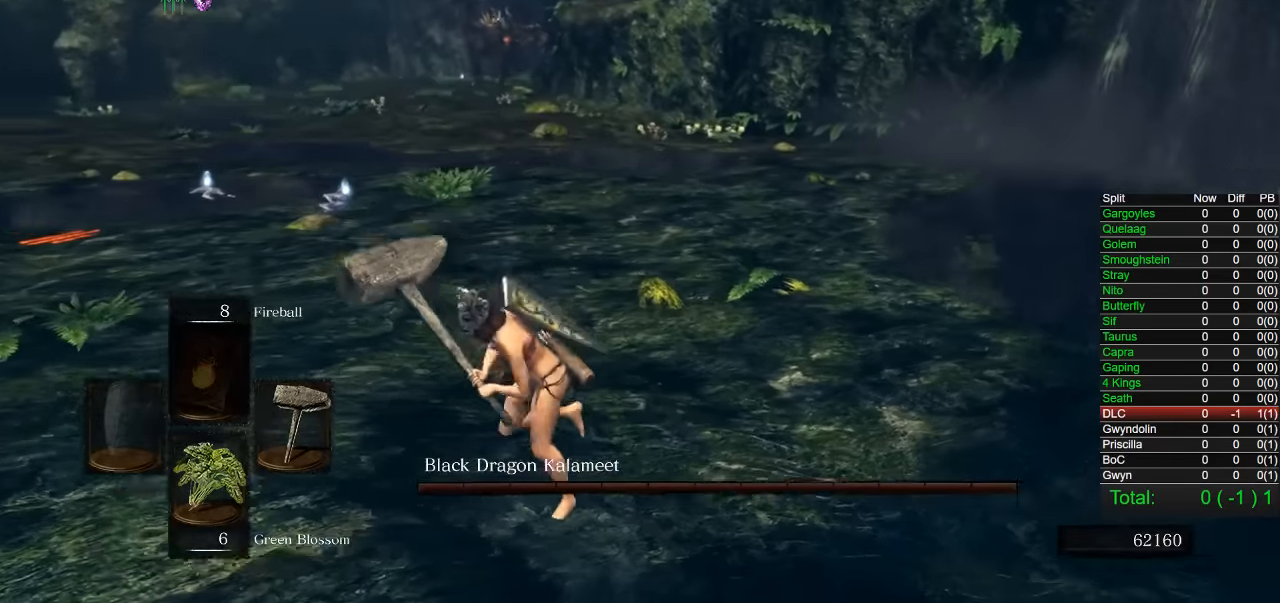
{"buttons": [], "right_stick": "center", "events": [[33, "right_stick", "center"], [466, "CIRCLE", "up"]]}
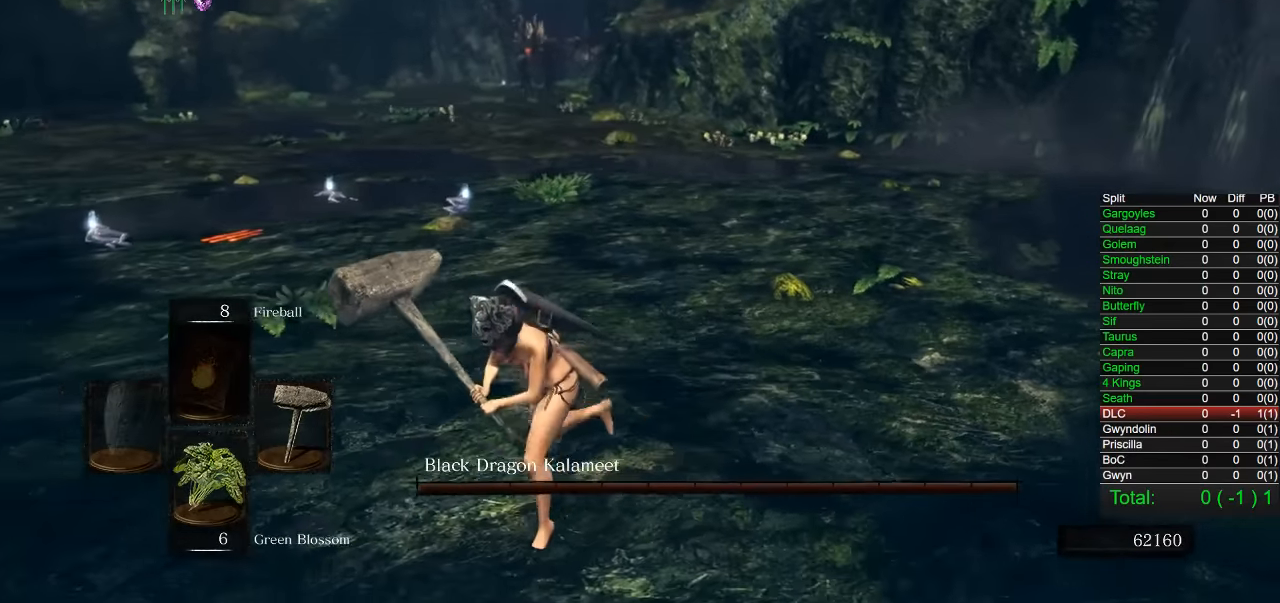
{"buttons": [], "right_stick": "center", "events": [[166, "right_stick", "right"], [216, "right_stick", "center"]]}
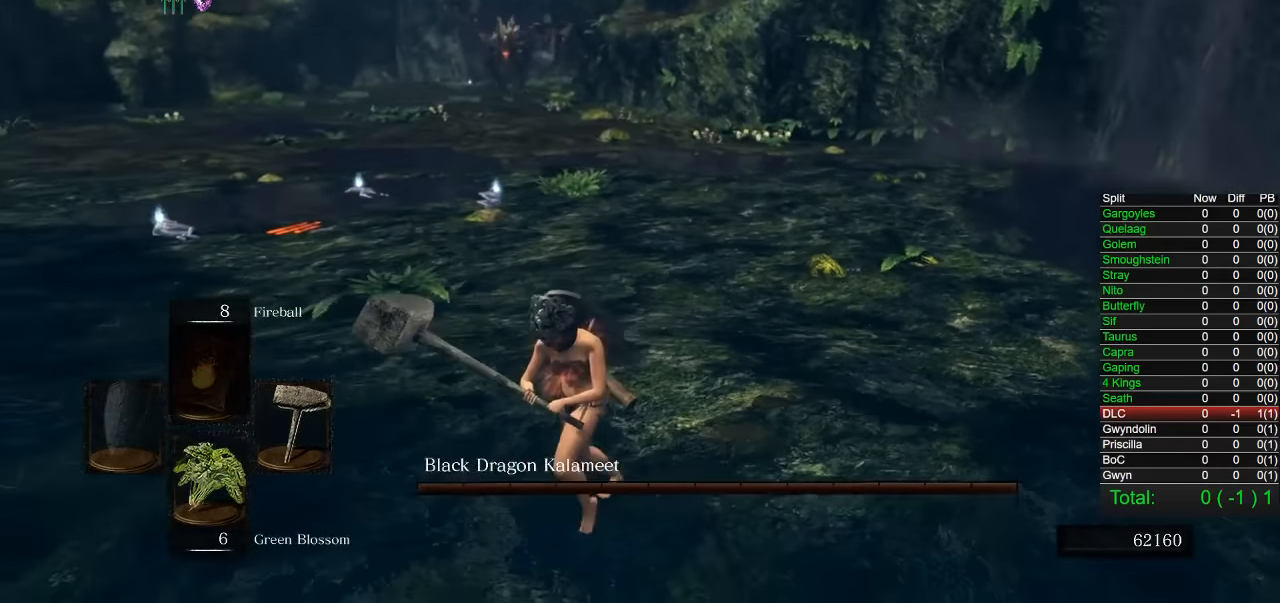
{"buttons": [], "right_stick": "center", "events": []}
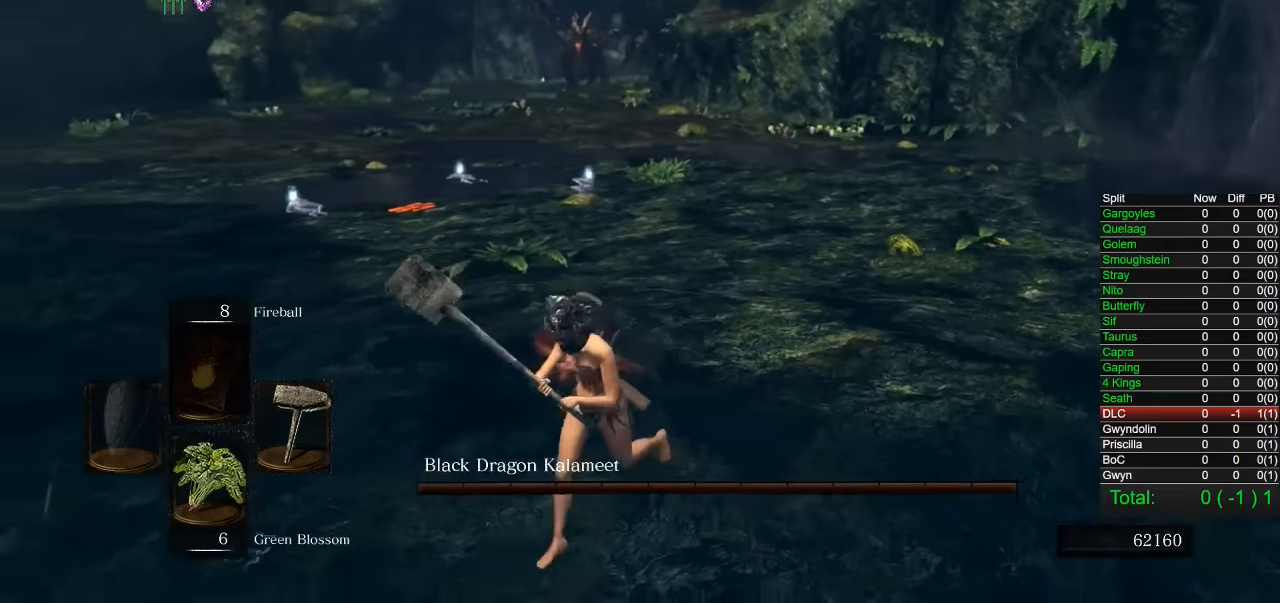
{"buttons": [], "right_stick": "center", "events": []}
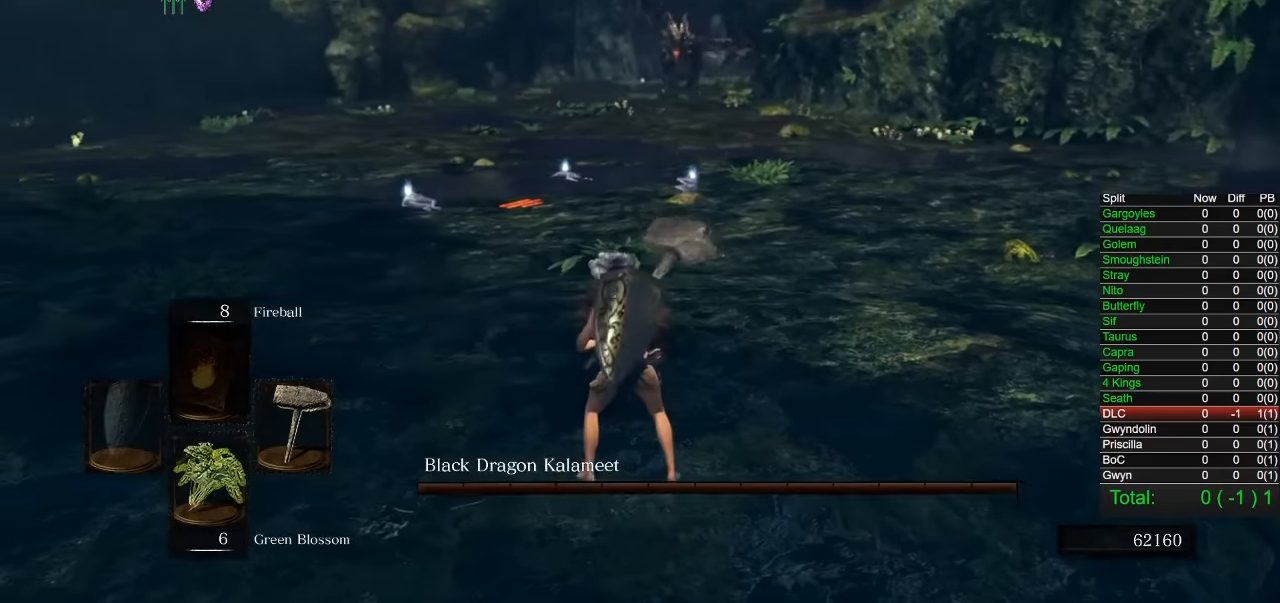
{"buttons": [], "right_stick": "center", "events": []}
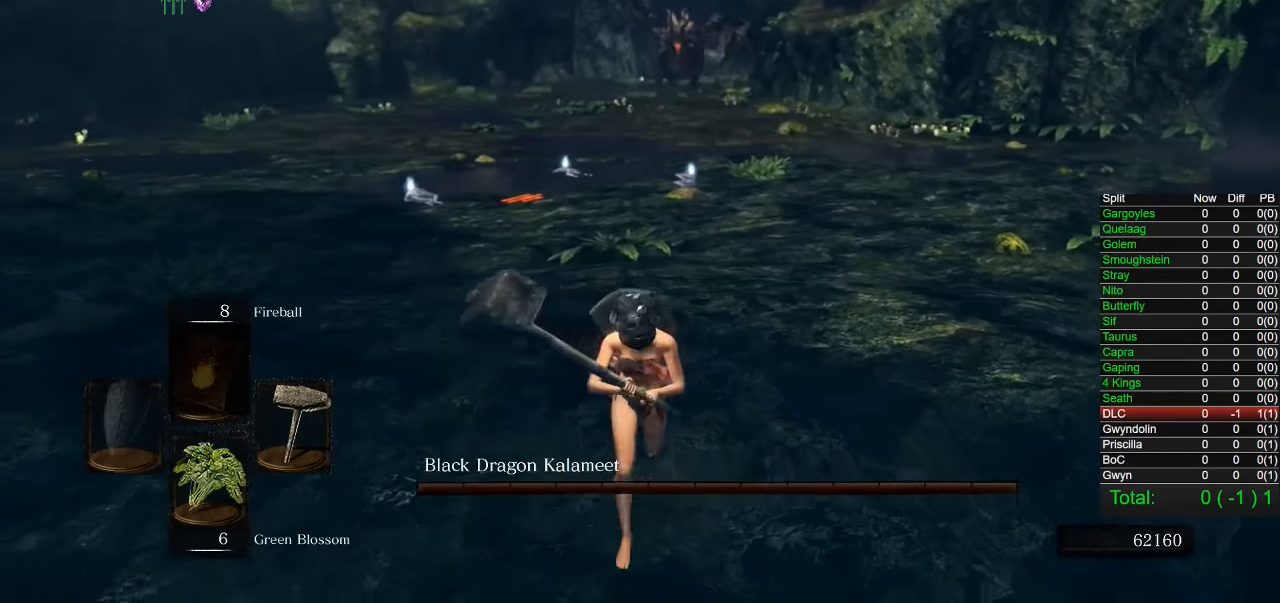
{"buttons": [], "right_stick": "center", "events": []}